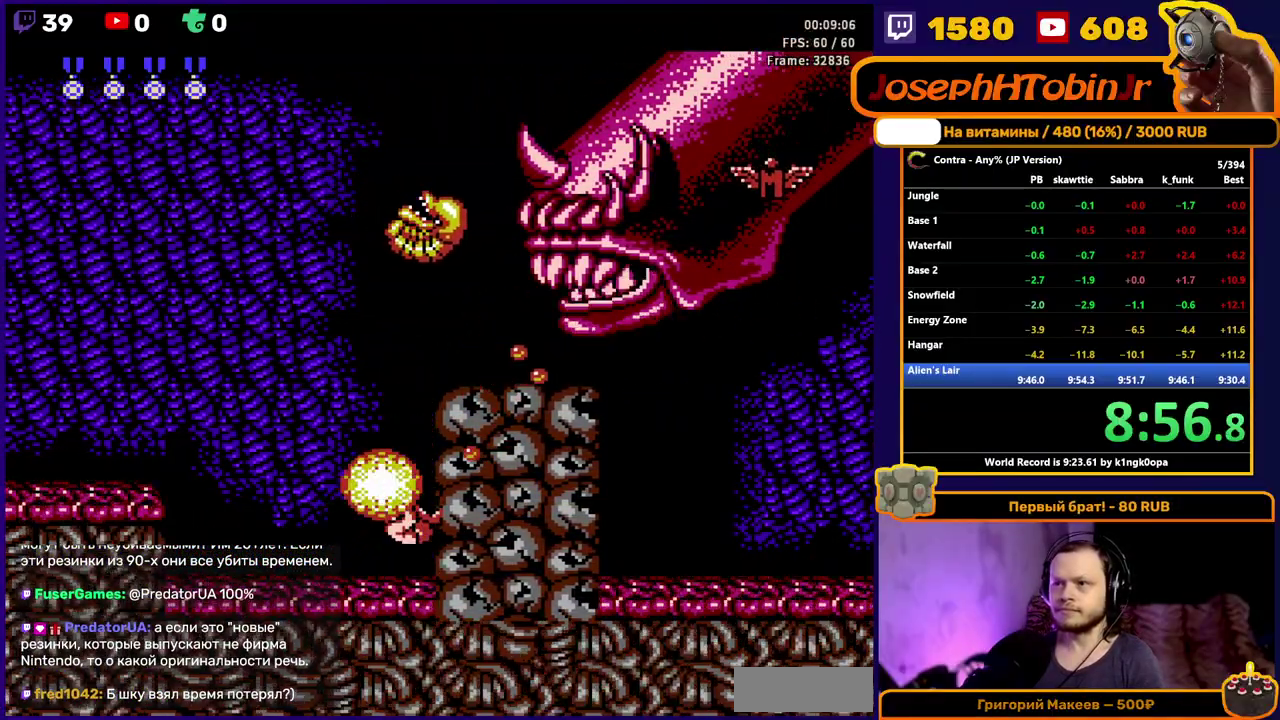
Gameplay with a controller (Nintendo layout); each line is a JSON object with the inputs held at the frame after it. "events" lists button and stick changes between this image and that frame as [ms after this image, input, new state], when the widget could be followed in between. Not read: L3 R3.
{"buttons": ["B", "DPAD_UP", "DPAD_RIGHT"], "events": [[33, "B", "up"], [83, "B", "down"], [133, "B", "up"], [183, "B", "down"], [233, "B", "up"], [283, "B", "down"], [333, "B", "up"], [383, "B", "down"]]}
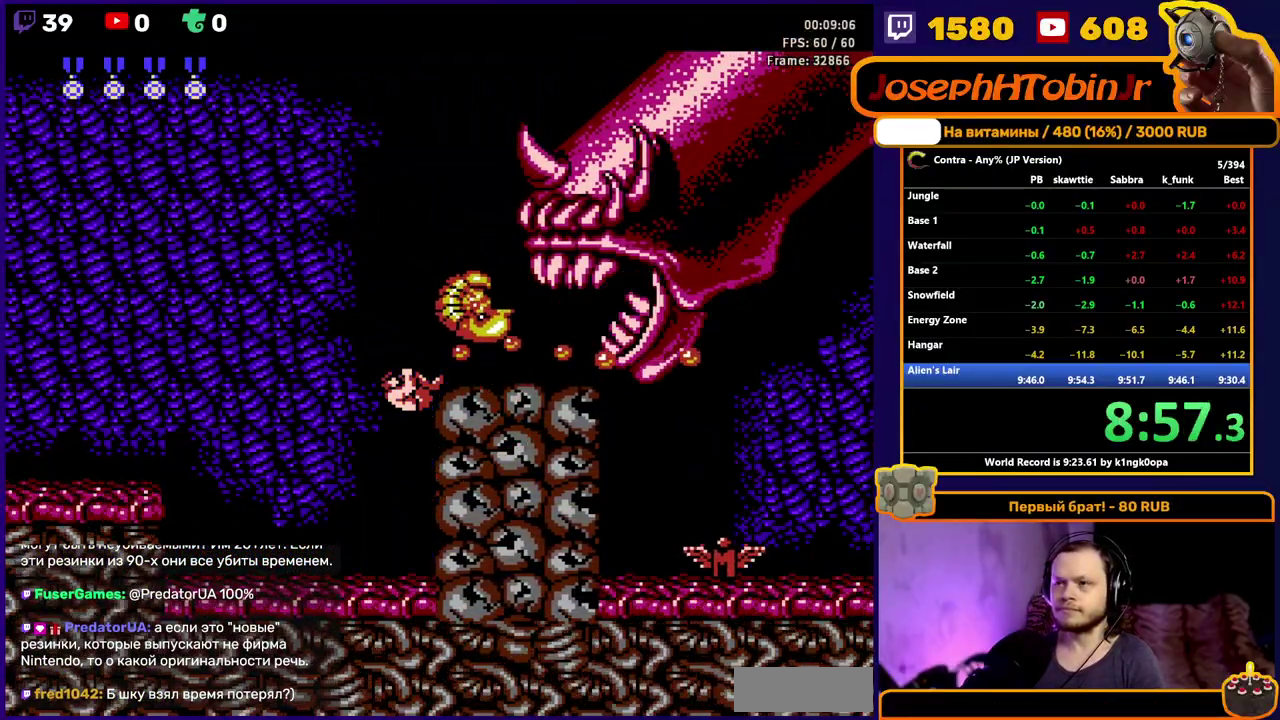
{"buttons": ["DPAD_UP", "DPAD_RIGHT"], "events": [[50, "B", "up"], [100, "B", "down"], [150, "B", "up"], [200, "B", "down"], [267, "B", "up"], [317, "B", "down"], [367, "B", "up"], [417, "B", "down"], [483, "B", "up"]]}
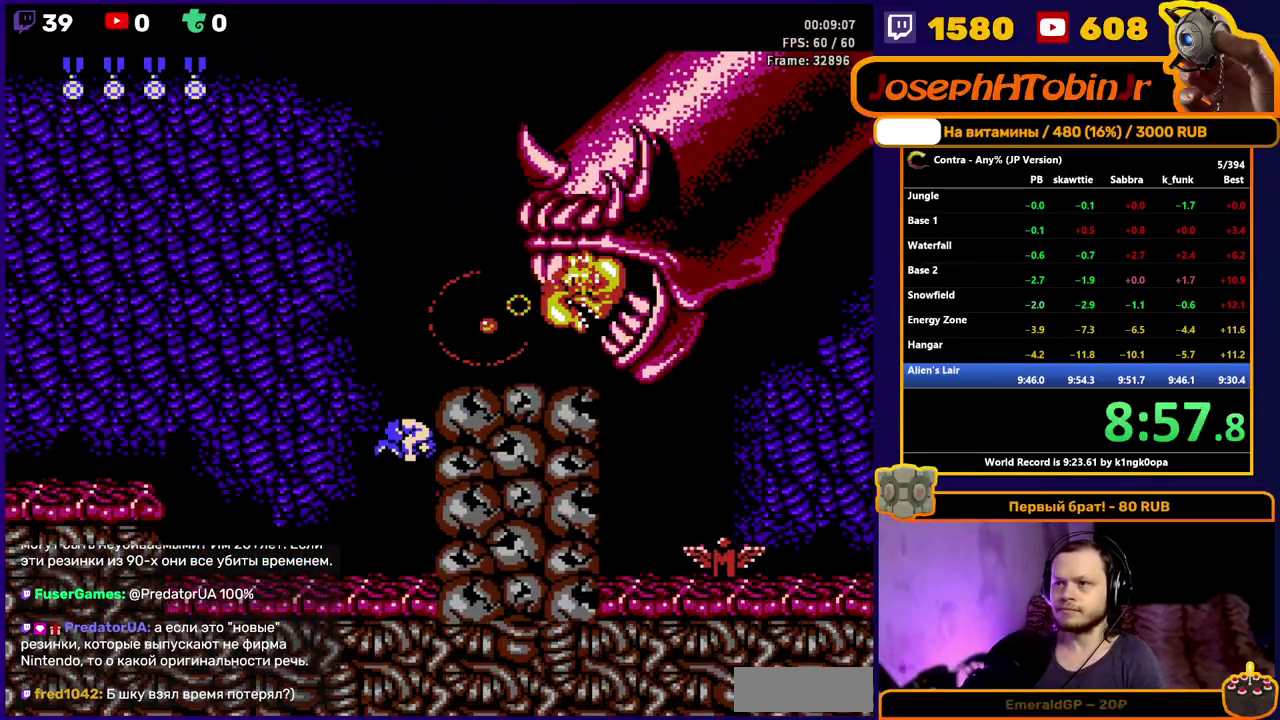
{"buttons": ["DPAD_UP", "DPAD_RIGHT"], "events": [[33, "B", "down"], [83, "B", "up"], [133, "B", "down"], [200, "B", "up"], [250, "B", "down"], [267, "A", "down"], [300, "B", "up"], [350, "A", "up"], [350, "B", "down"], [400, "B", "up"], [450, "B", "down"], [500, "B", "up"]]}
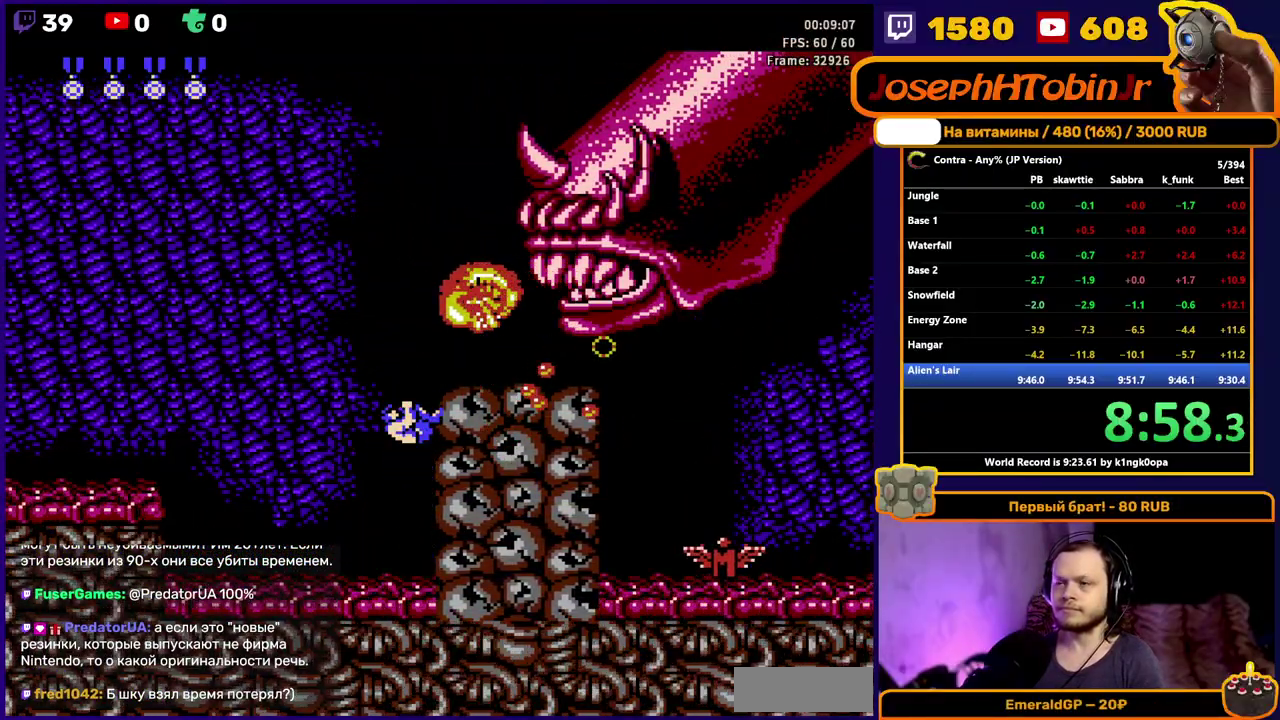
{"buttons": ["B", "DPAD_UP", "DPAD_RIGHT"], "events": [[50, "B", "down"], [100, "B", "up"], [150, "B", "down"], [317, "B", "up"], [367, "B", "down"], [417, "B", "up"], [467, "B", "down"]]}
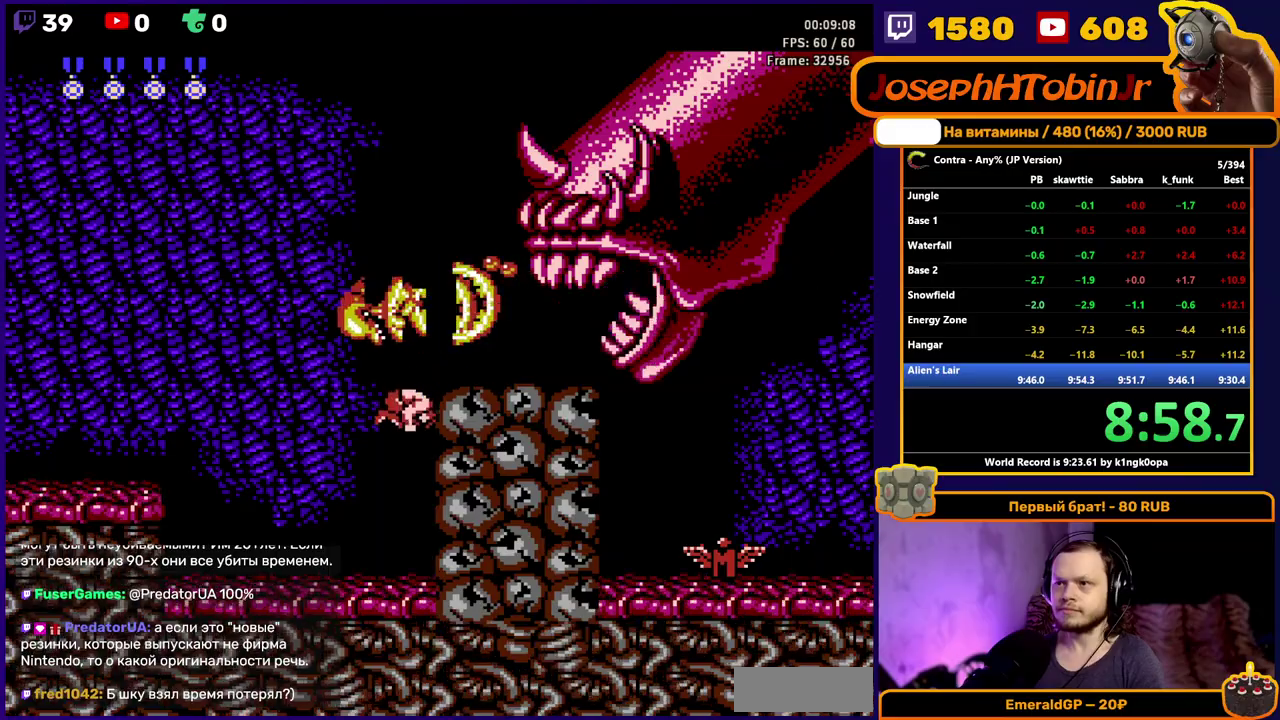
{"buttons": ["B", "DPAD_UP", "DPAD_RIGHT"], "events": [[33, "B", "up"], [83, "B", "down"], [250, "B", "up"], [300, "B", "down"], [350, "B", "up"], [400, "A", "down"], [400, "B", "down"], [450, "A", "up"], [450, "B", "up"], [500, "B", "down"]]}
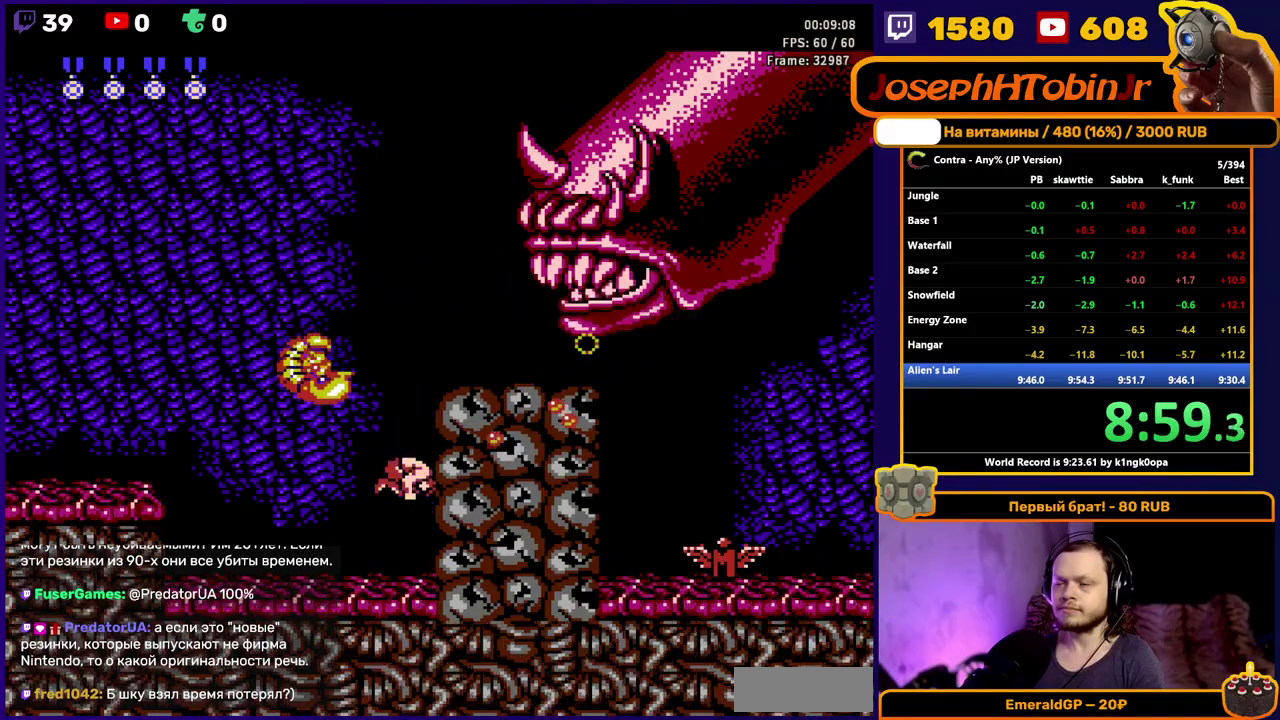
{"buttons": ["DPAD_UP", "DPAD_RIGHT"], "events": [[67, "B", "up"], [117, "B", "down"], [167, "B", "up"], [217, "B", "down"], [267, "B", "up"], [317, "B", "down"], [367, "B", "up"], [417, "B", "down"], [483, "B", "up"]]}
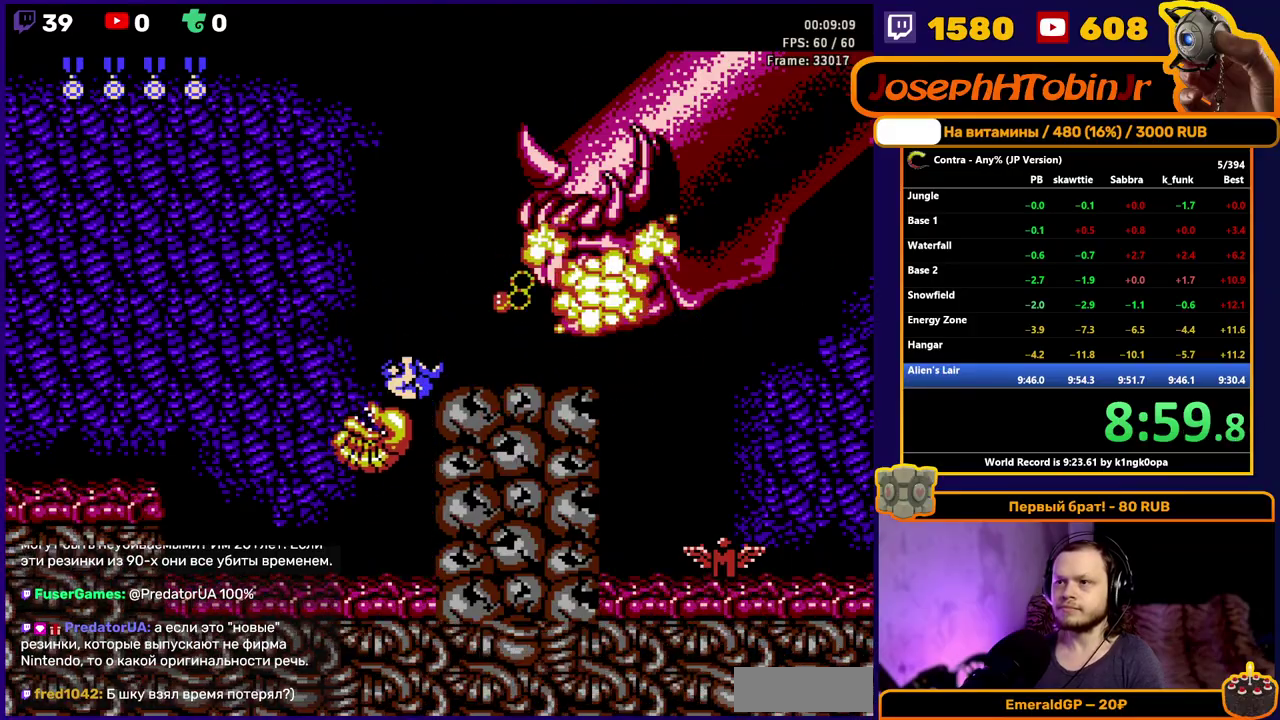
{"buttons": ["DPAD_RIGHT"], "events": [[50, "B", "down"], [117, "B", "up"], [117, "DPAD_UP", "up"]]}
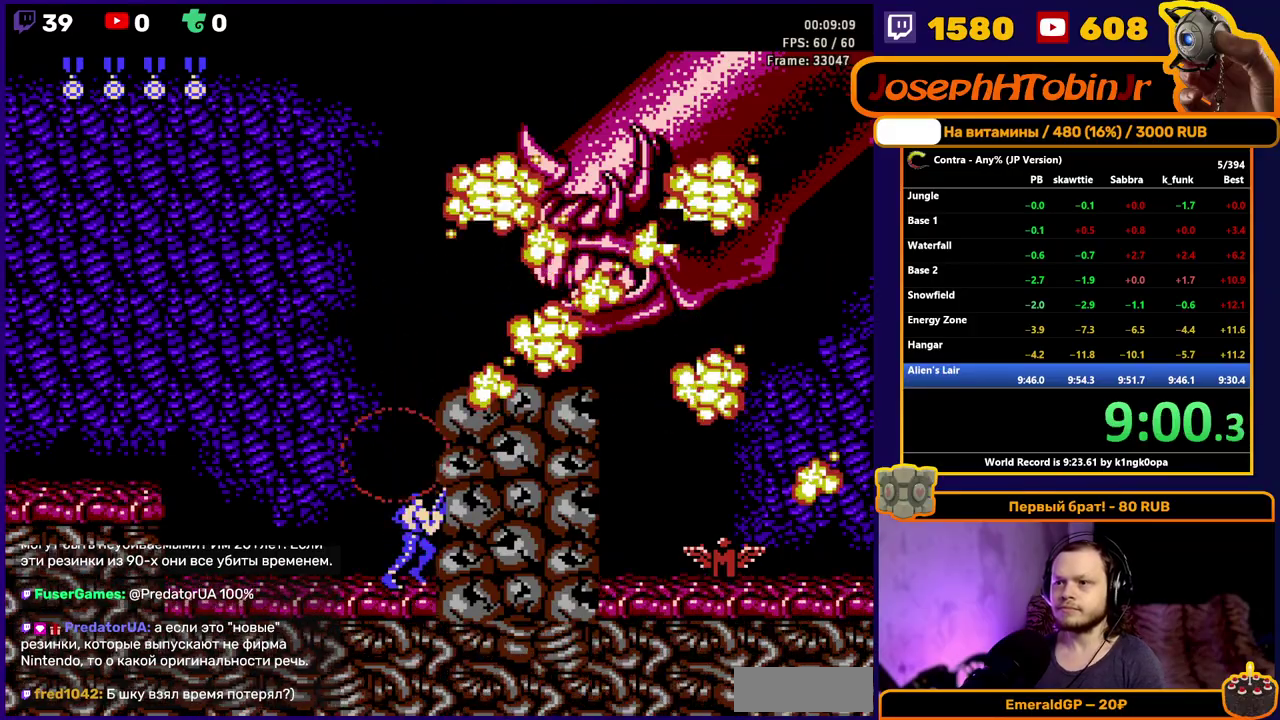
{"buttons": ["DPAD_RIGHT"], "events": []}
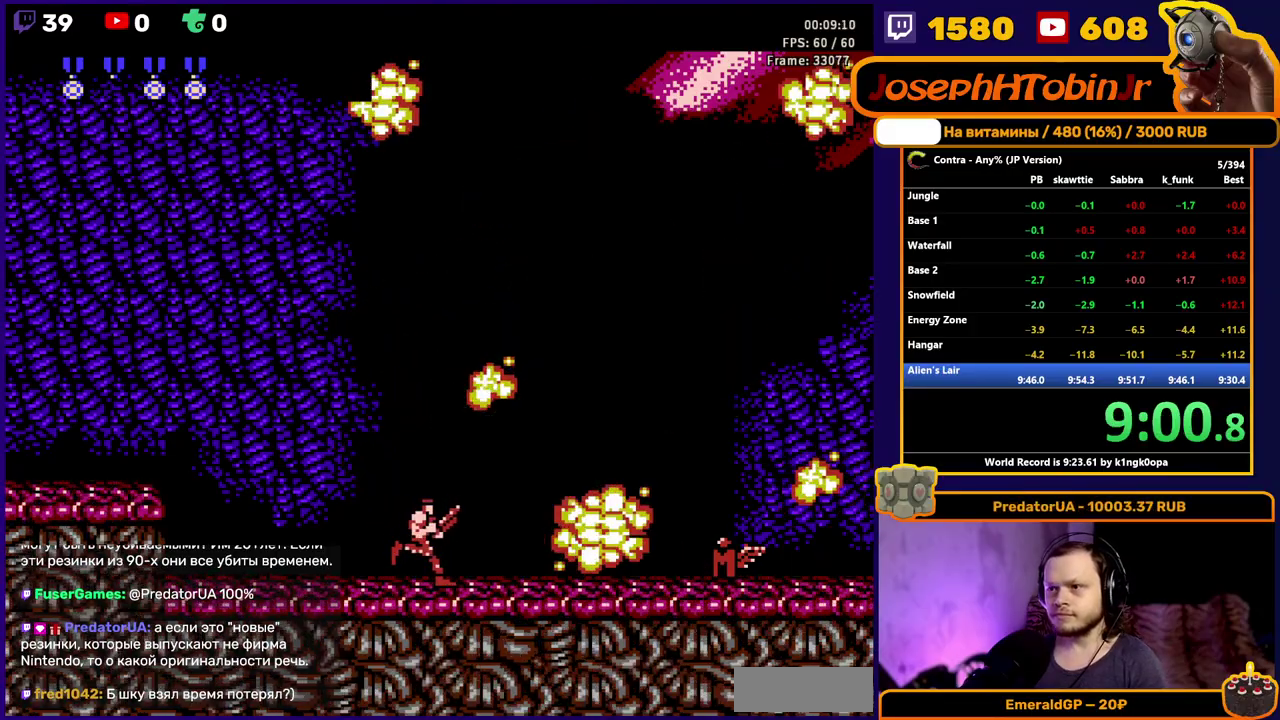
{"buttons": ["DPAD_RIGHT"], "events": []}
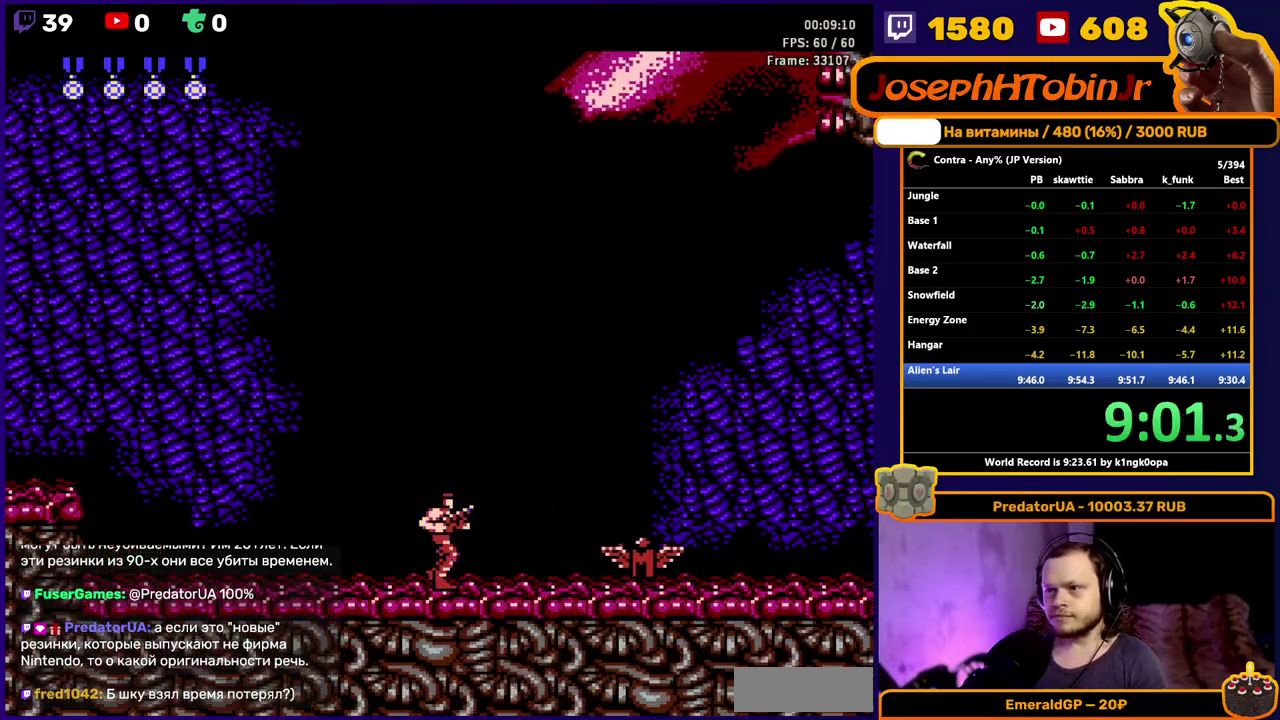
{"buttons": ["A", "DPAD_RIGHT"], "events": [[500, "A", "down"]]}
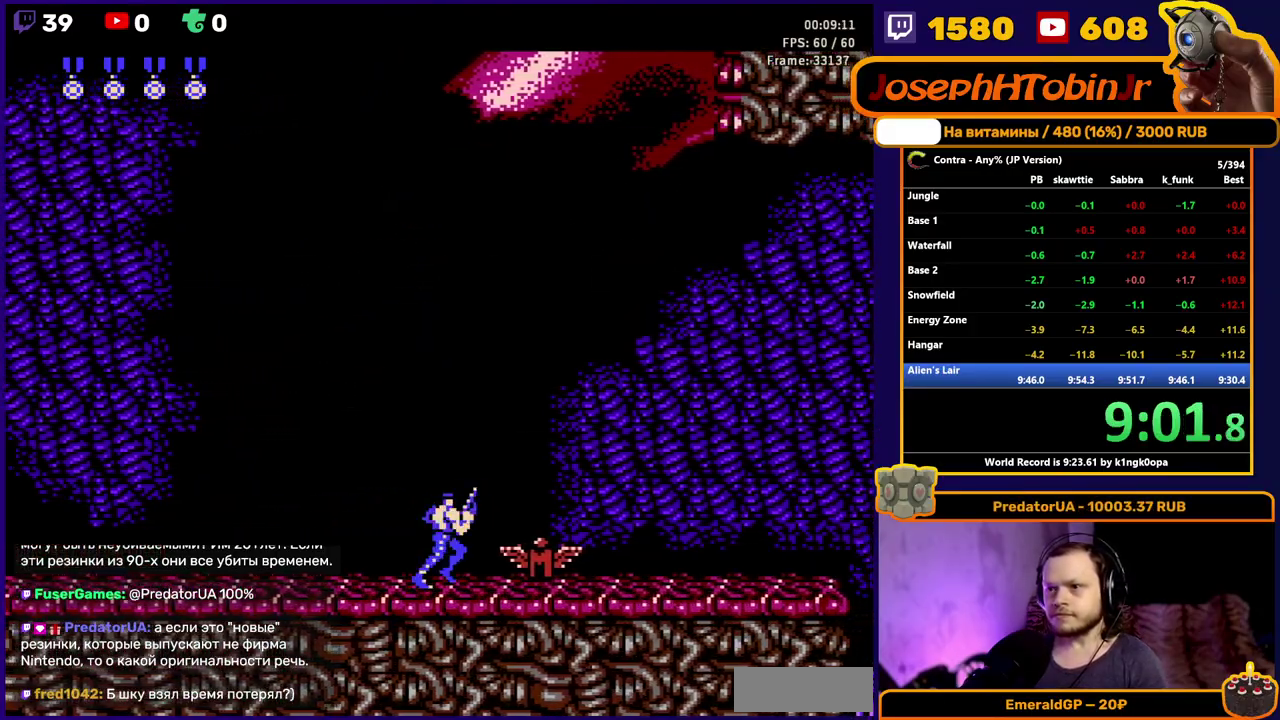
{"buttons": ["DPAD_RIGHT"], "events": [[100, "A", "up"]]}
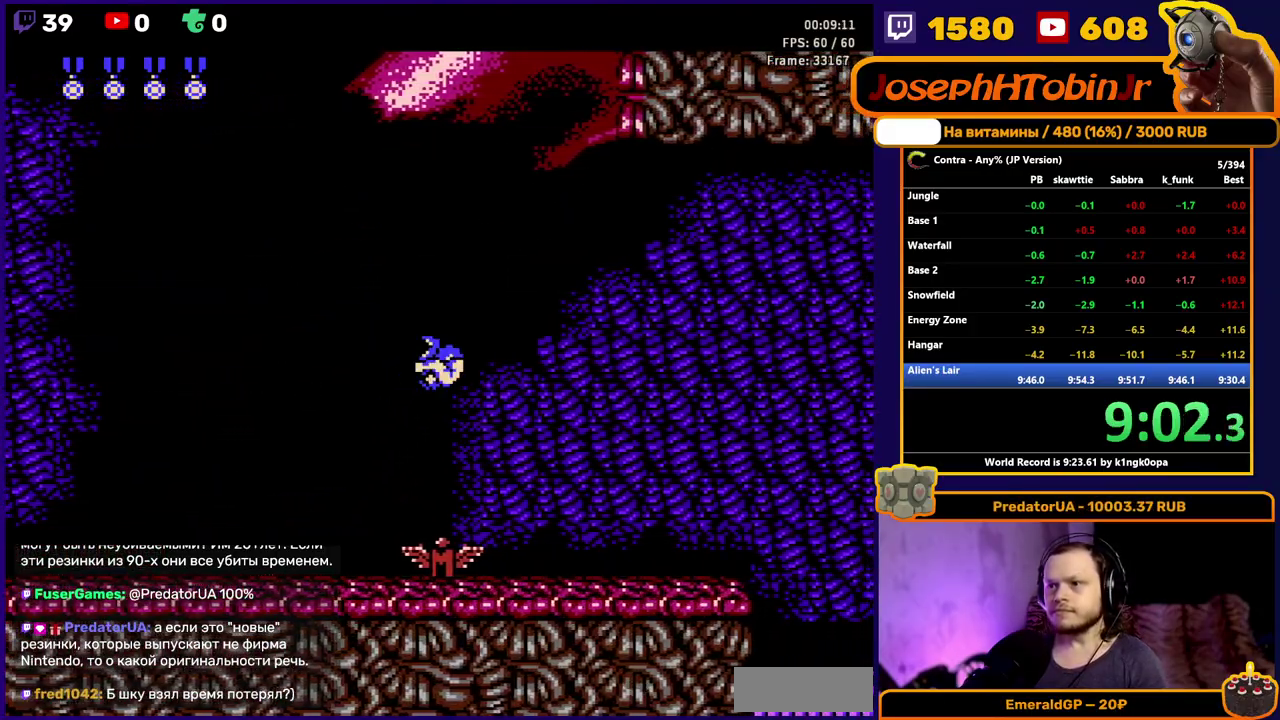
{"buttons": ["DPAD_RIGHT"], "events": [[133, "B", "down"], [217, "B", "up"]]}
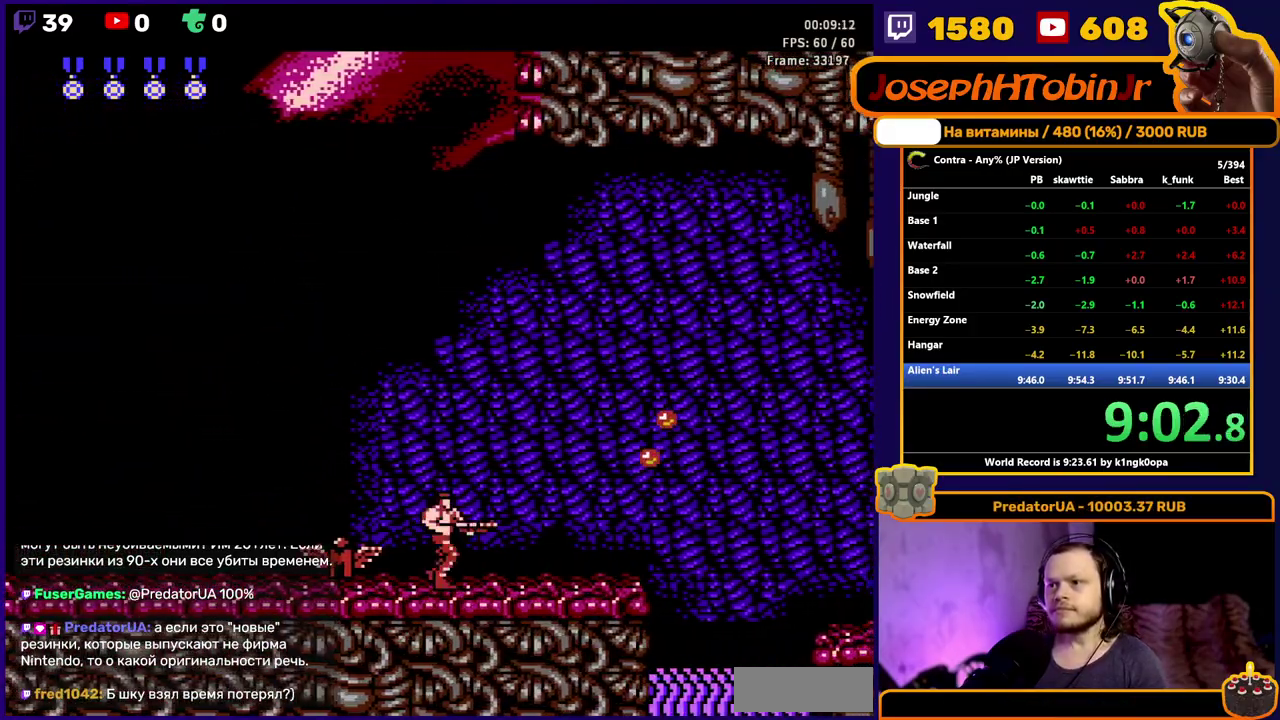
{"buttons": ["DPAD_RIGHT"], "events": []}
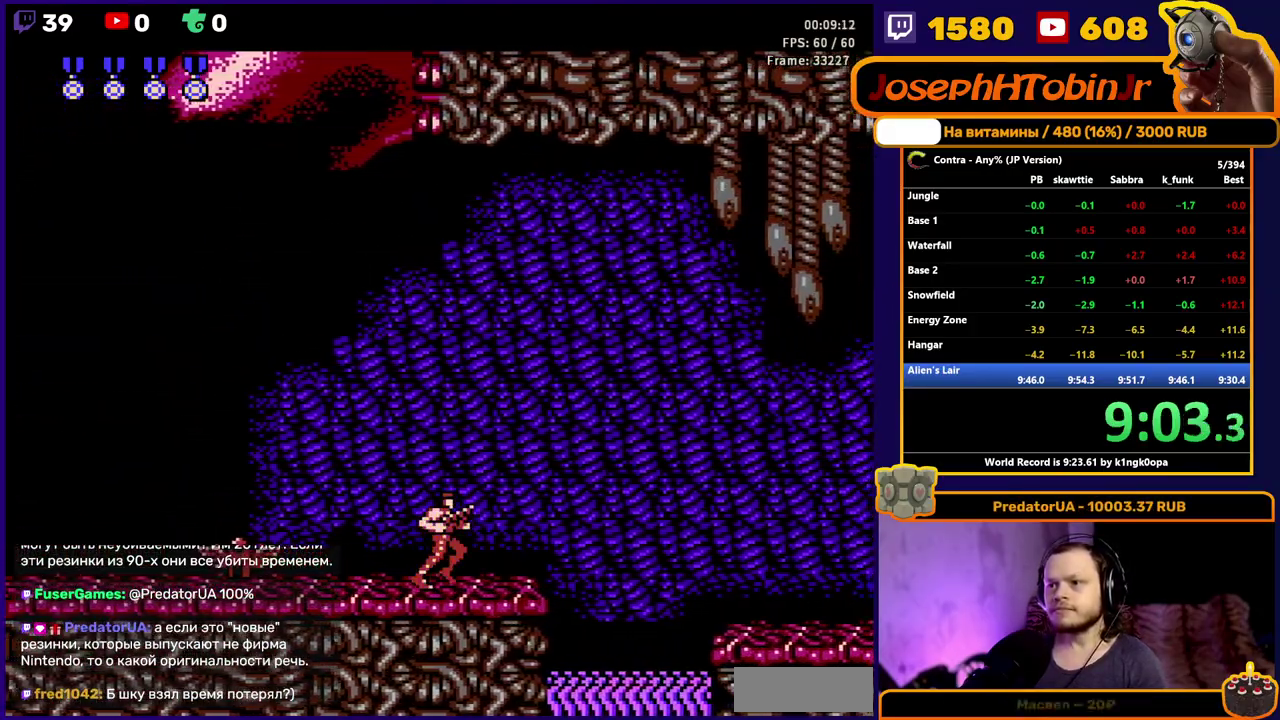
{"buttons": ["A", "DPAD_RIGHT"], "events": [[417, "A", "down"]]}
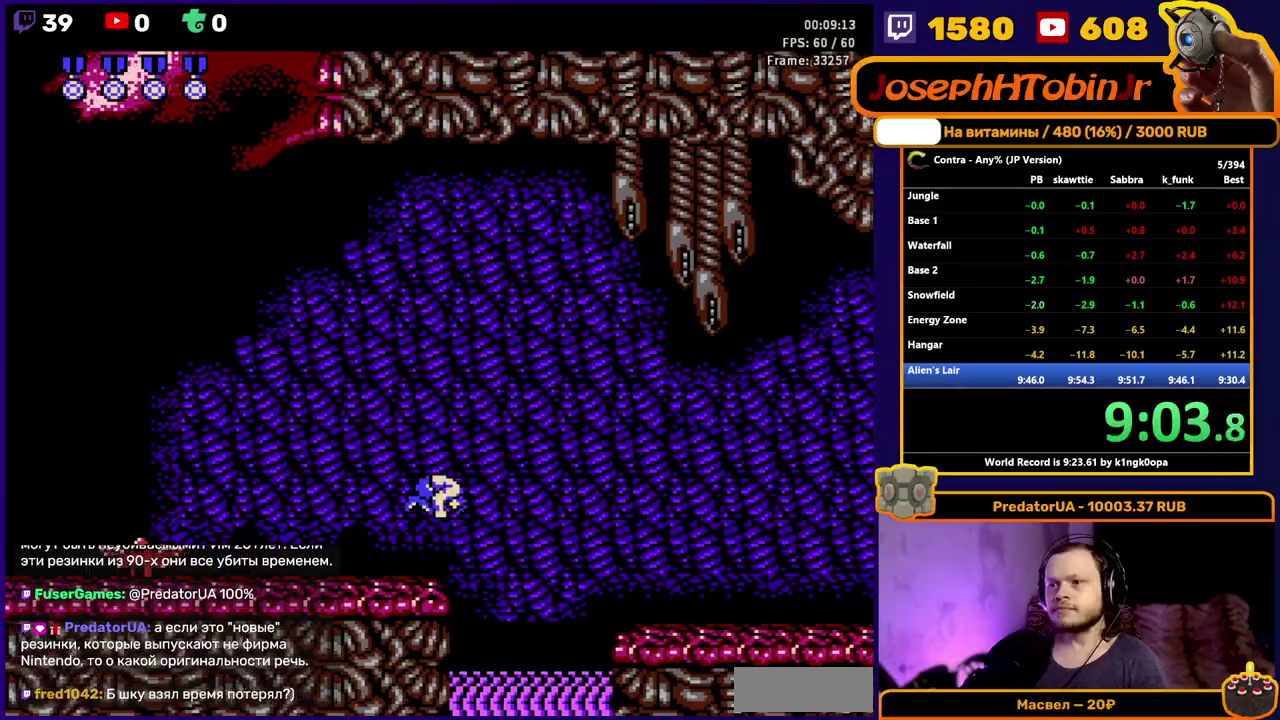
{"buttons": ["DPAD_RIGHT"], "events": [[67, "A", "up"]]}
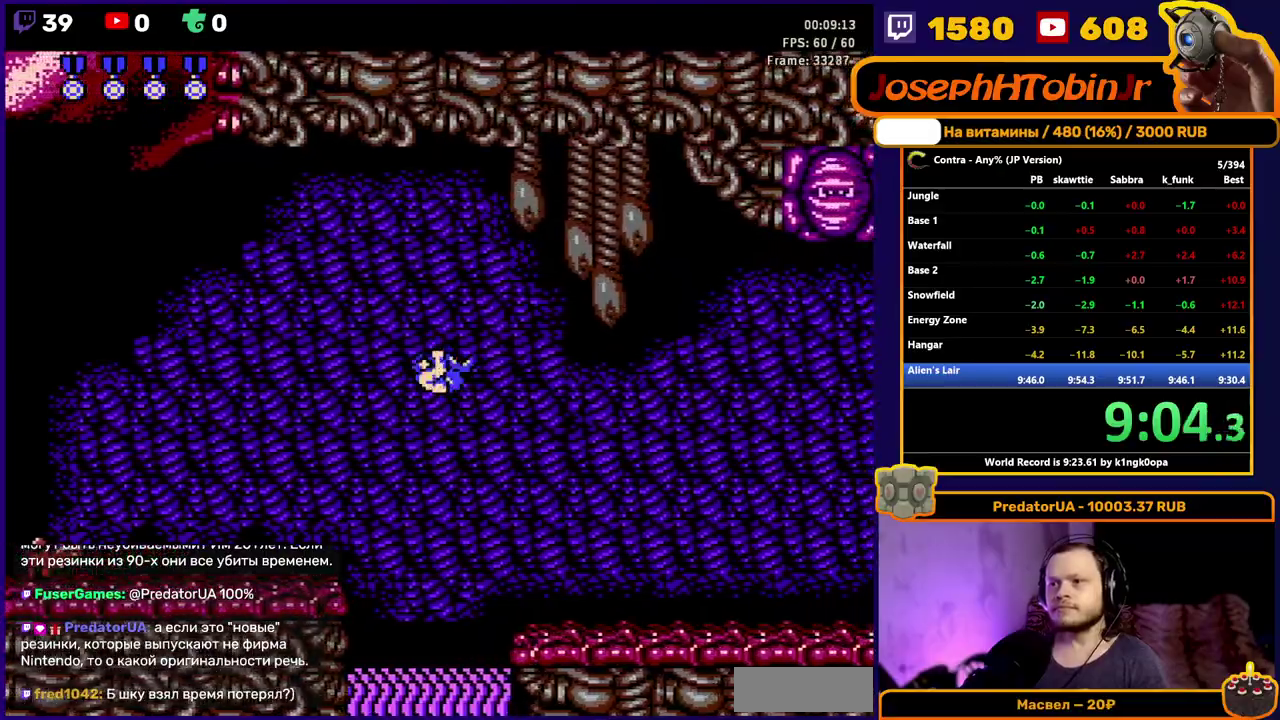
{"buttons": ["DPAD_UP", "DPAD_RIGHT"], "events": [[17, "DPAD_UP", "down"], [317, "B", "down"], [400, "B", "up"]]}
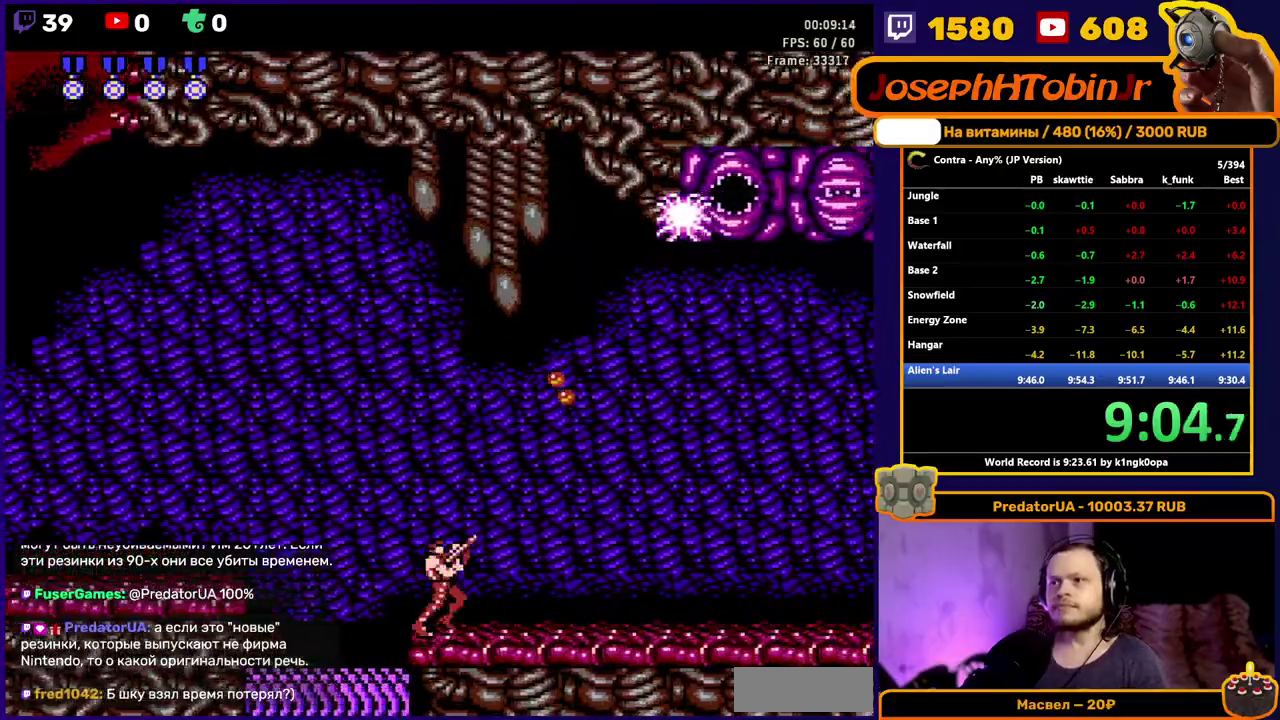
{"buttons": ["DPAD_RIGHT"], "events": [[50, "B", "down"], [100, "B", "up"], [183, "B", "down"], [250, "B", "up"], [317, "B", "down"], [383, "B", "up"], [500, "DPAD_UP", "up"]]}
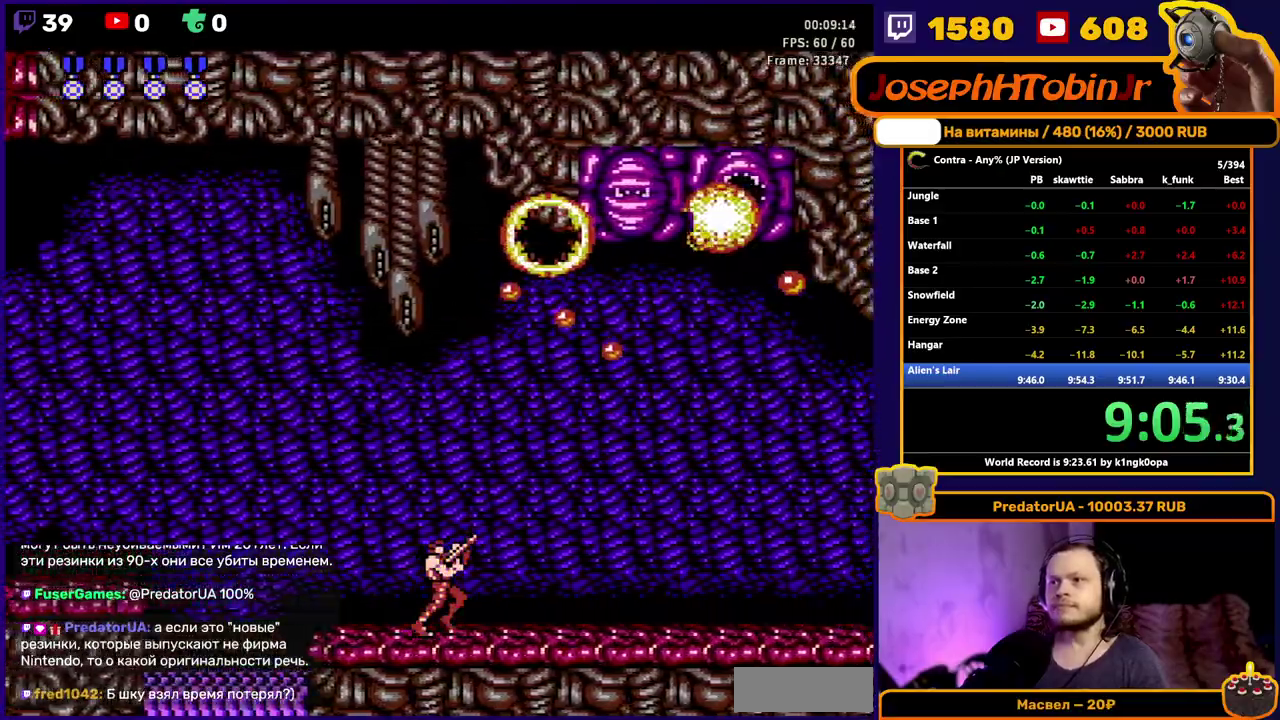
{"buttons": ["DPAD_RIGHT"], "events": [[333, "B", "down"], [417, "B", "up"]]}
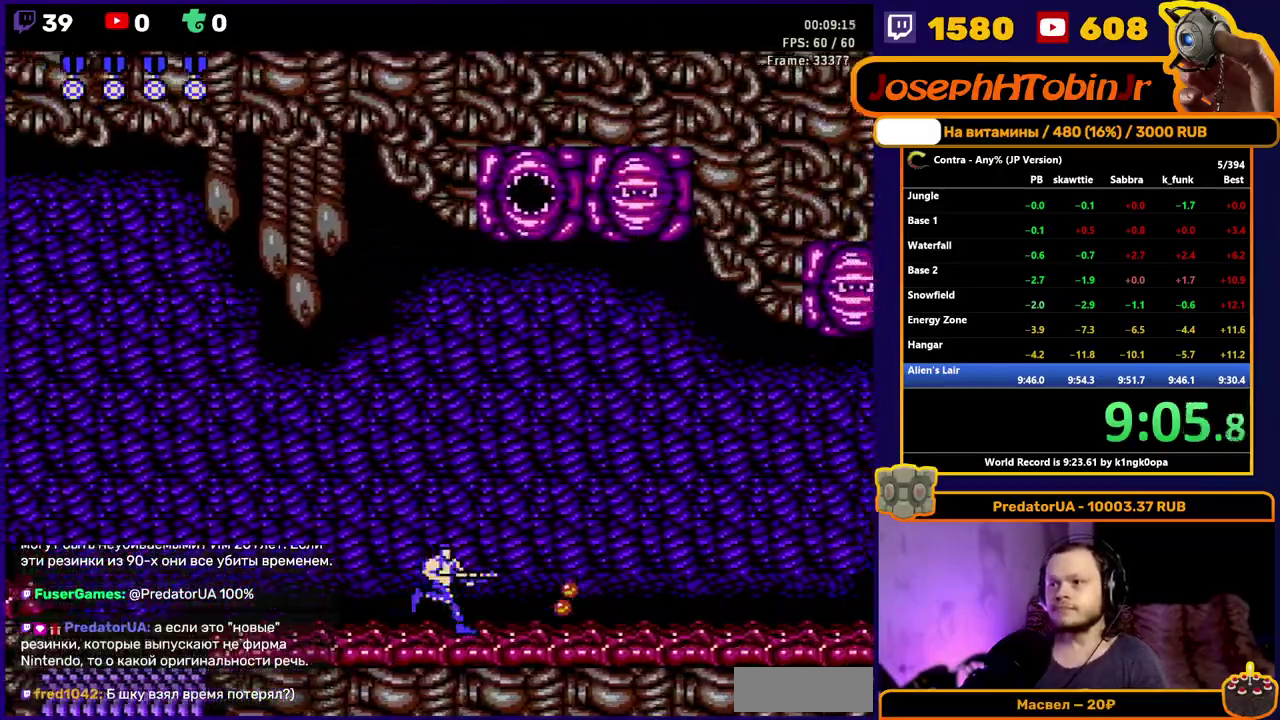
{"buttons": ["DPAD_UP", "DPAD_RIGHT"], "events": [[217, "DPAD_UP", "down"], [350, "B", "down"], [417, "B", "up"]]}
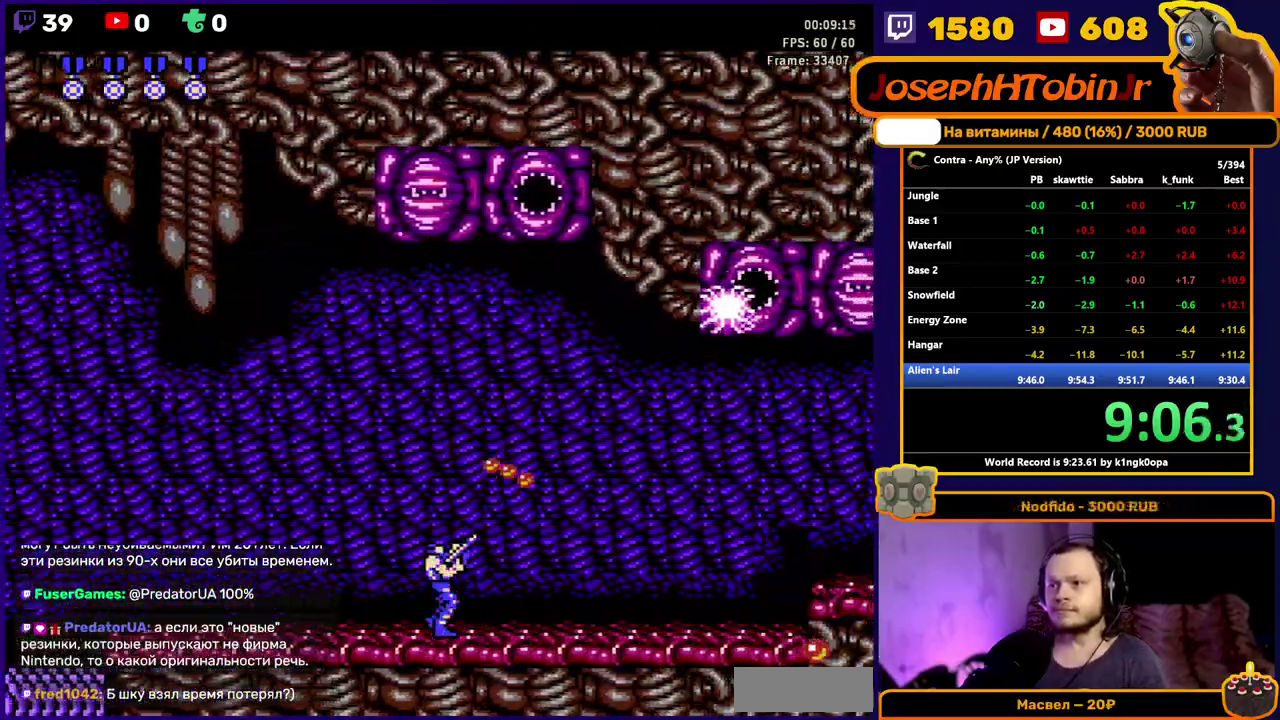
{"buttons": ["DPAD_UP", "DPAD_RIGHT"], "events": [[200, "B", "down"], [300, "B", "up"], [400, "B", "down"], [483, "B", "up"]]}
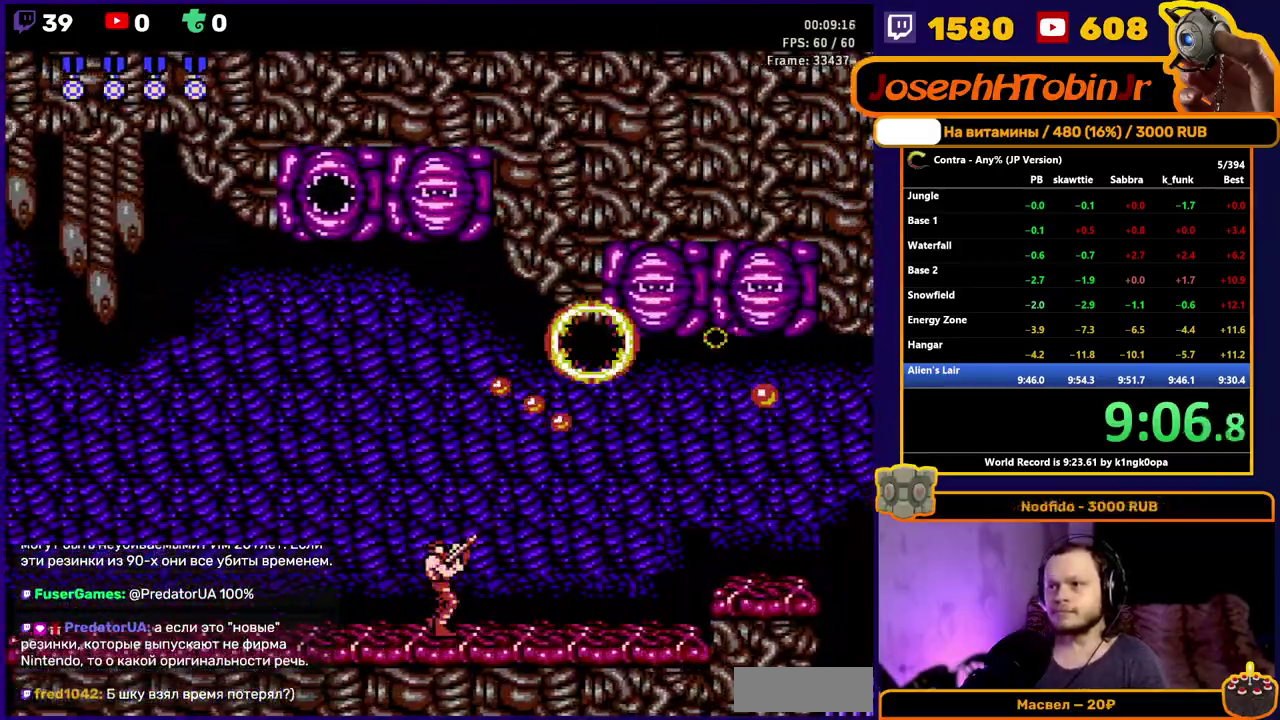
{"buttons": ["DPAD_RIGHT"], "events": [[33, "B", "down"], [100, "B", "up"], [167, "B", "down"], [233, "B", "up"], [233, "DPAD_UP", "up"]]}
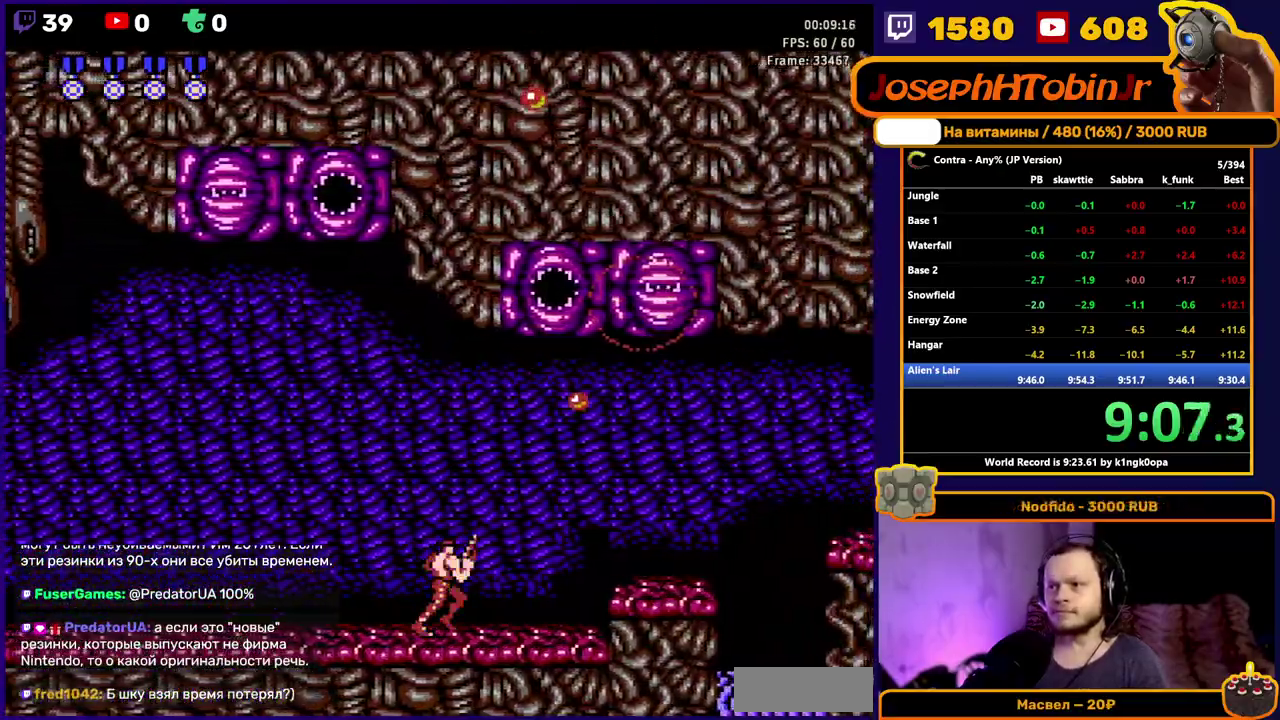
{"buttons": ["DPAD_RIGHT"], "events": [[217, "A", "down"], [333, "A", "up"]]}
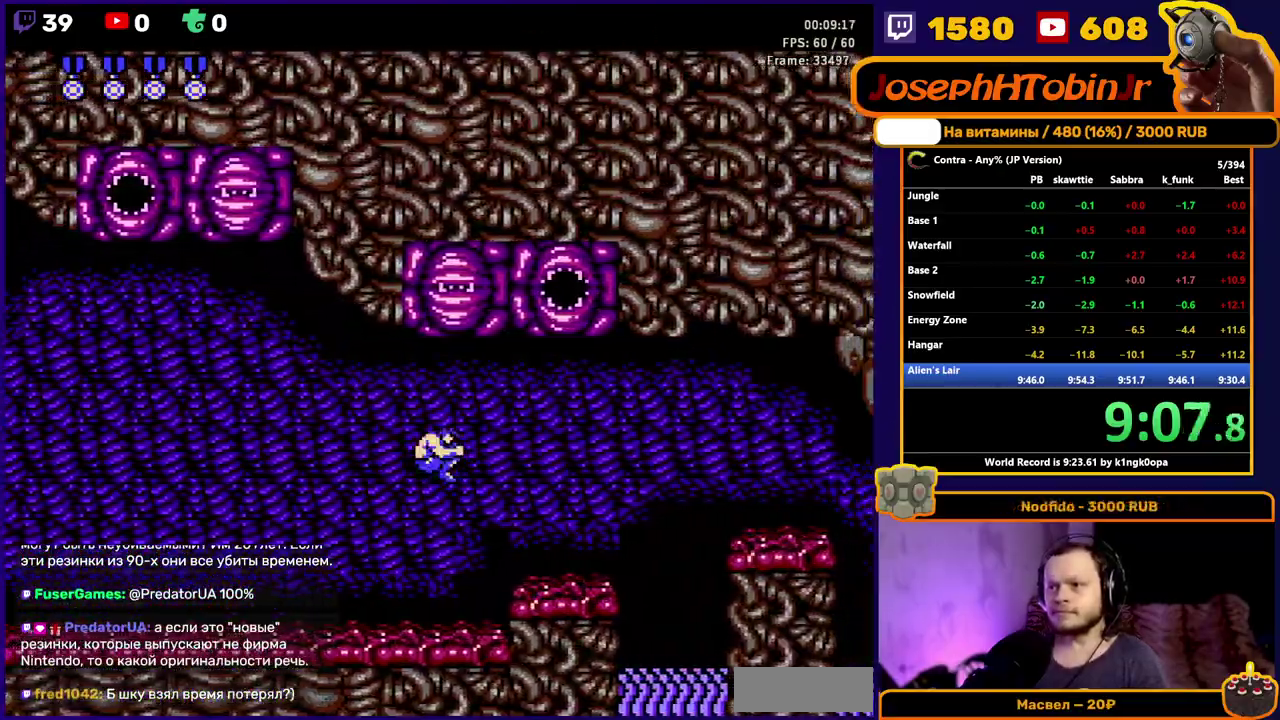
{"buttons": ["DPAD_RIGHT"], "events": []}
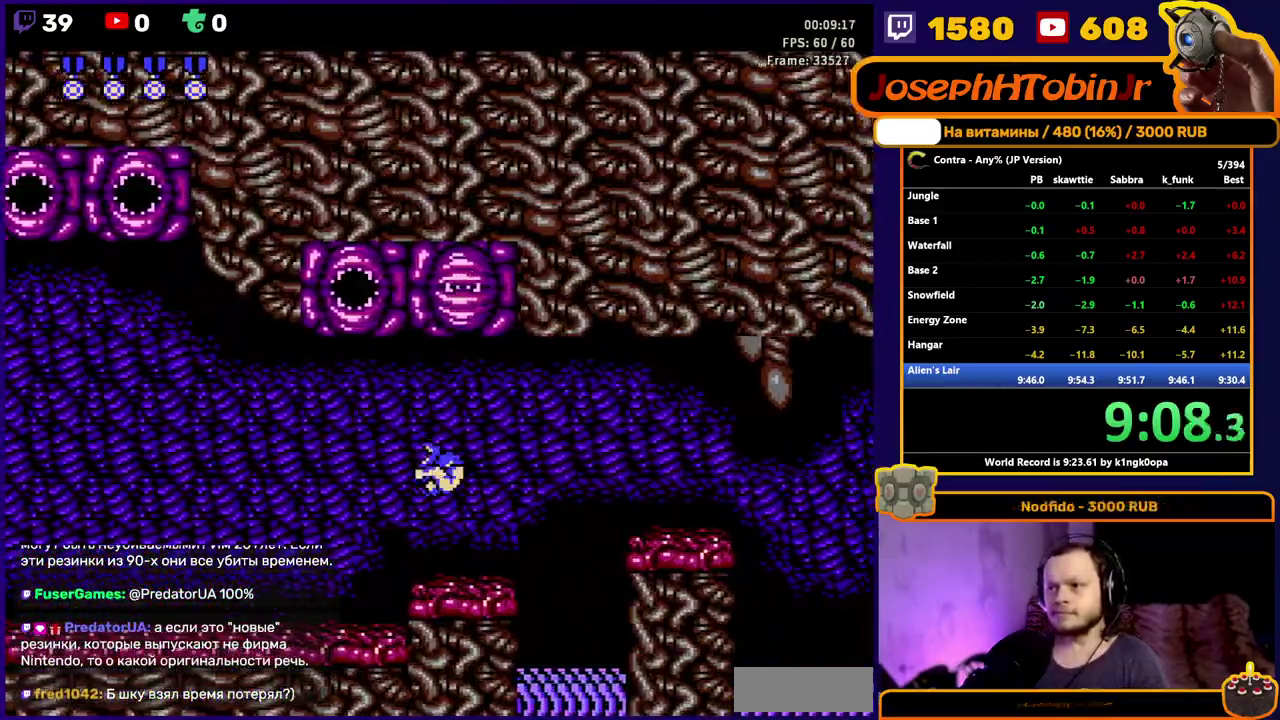
{"buttons": ["DPAD_RIGHT"], "events": [[217, "A", "down"], [350, "A", "up"]]}
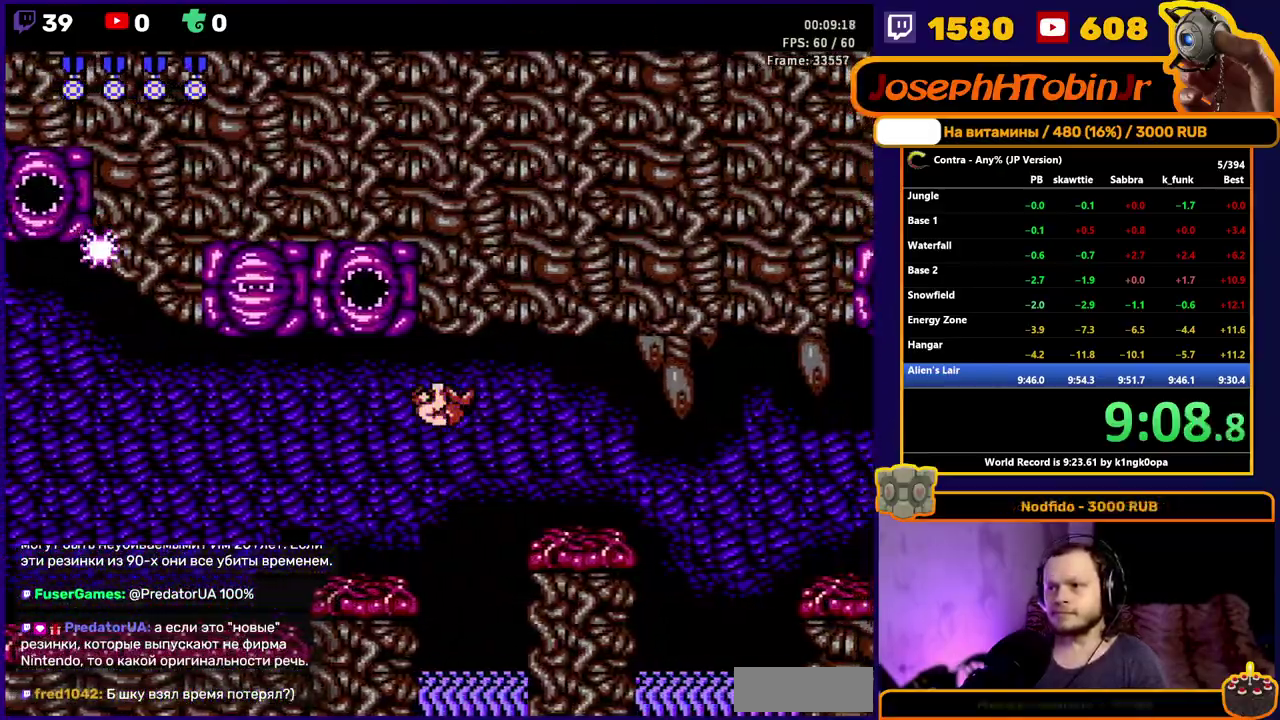
{"buttons": ["DPAD_RIGHT"], "events": [[83, "B", "down"], [183, "B", "up"]]}
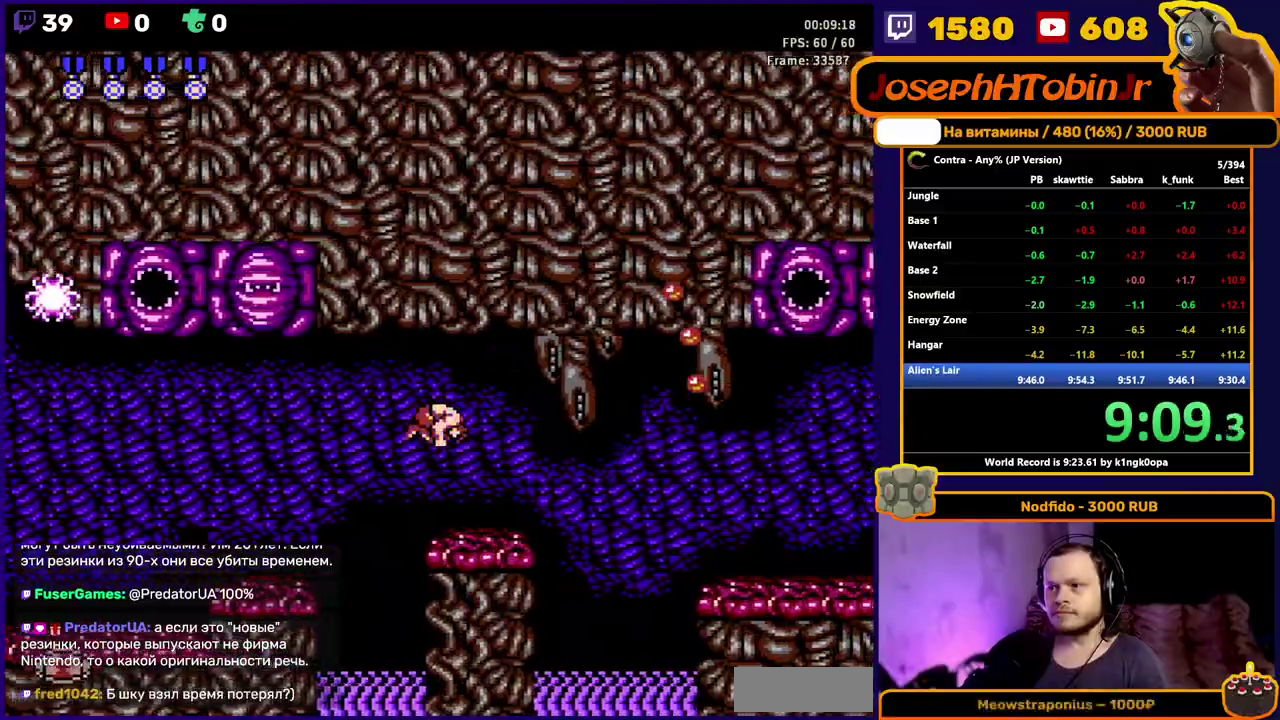
{"buttons": ["A", "DPAD_RIGHT"], "events": [[383, "A", "down"]]}
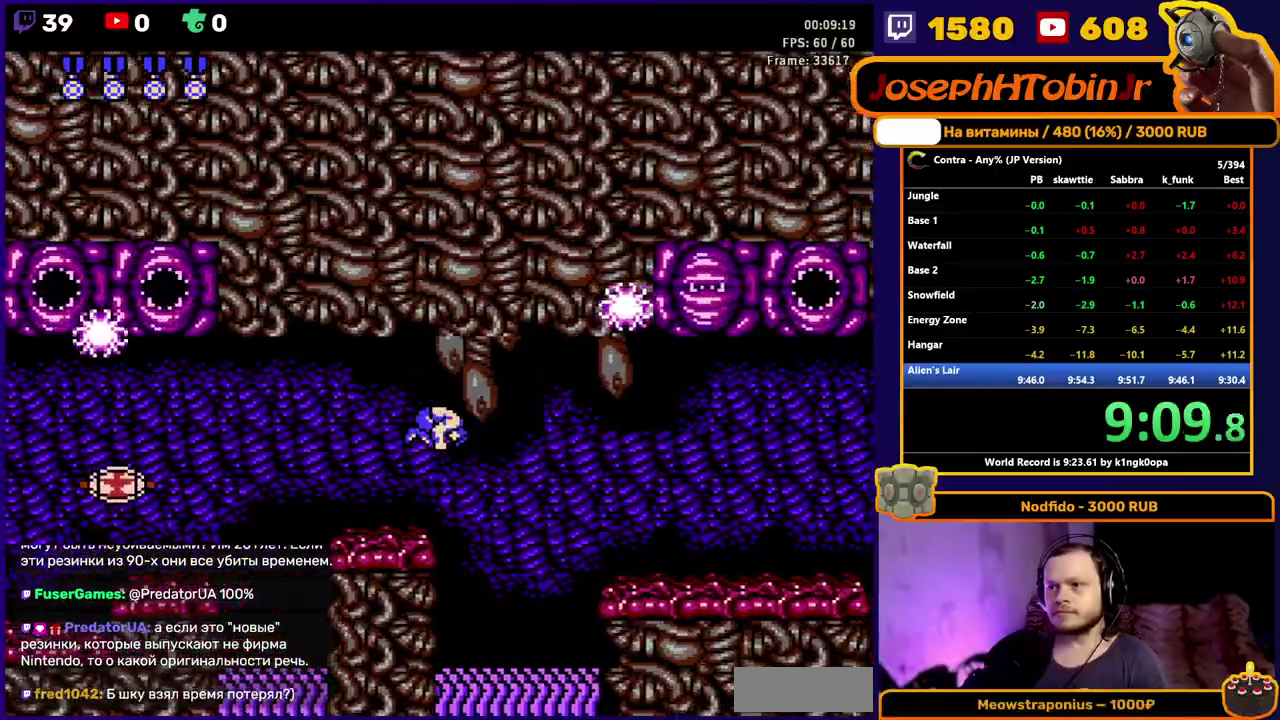
{"buttons": ["DPAD_UP", "DPAD_RIGHT"], "events": [[33, "A", "up"], [317, "B", "down"], [400, "B", "up"], [483, "DPAD_UP", "down"]]}
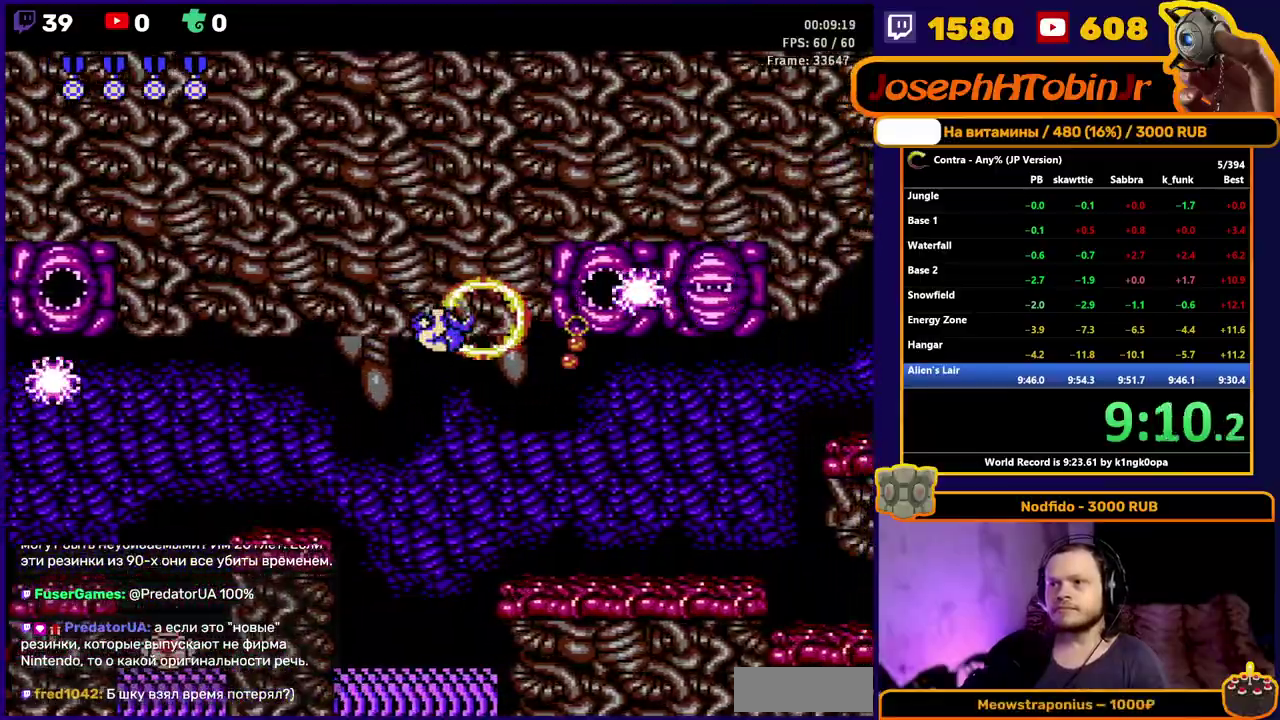
{"buttons": ["DPAD_RIGHT"], "events": [[200, "B", "down"], [267, "B", "up"], [317, "B", "down"], [400, "B", "up"], [467, "DPAD_UP", "up"]]}
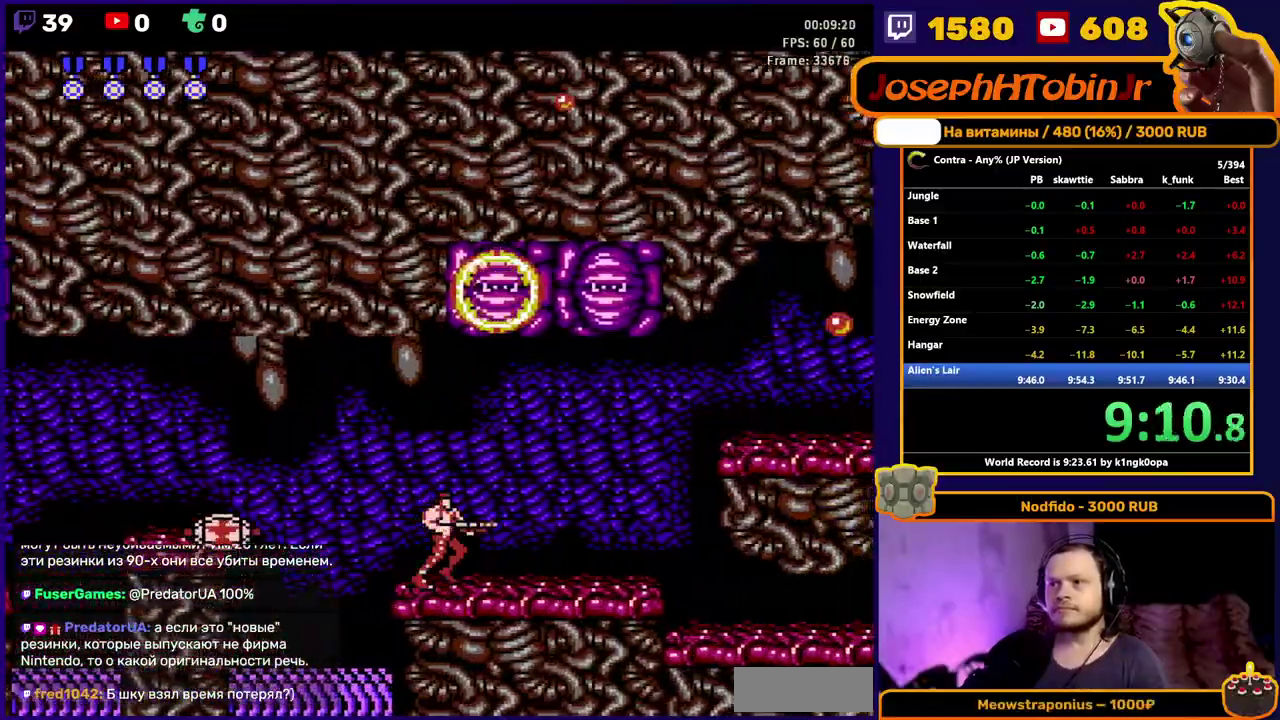
{"buttons": ["DPAD_RIGHT"], "events": []}
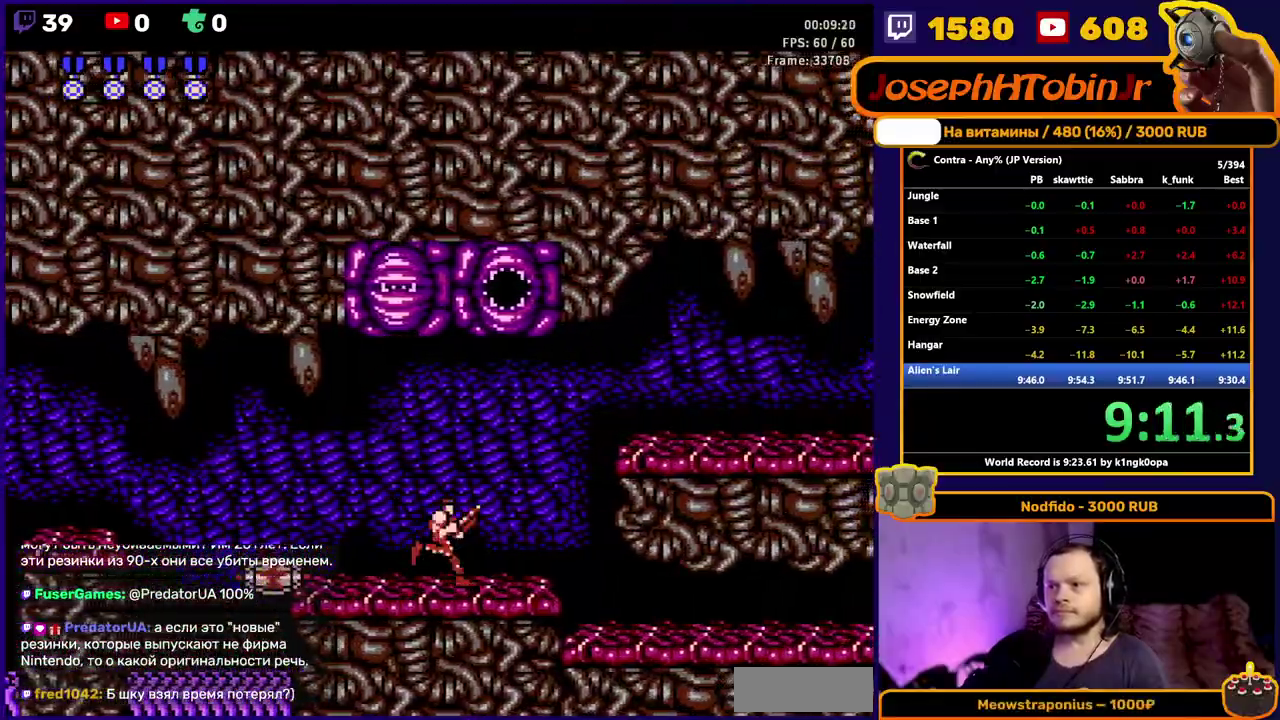
{"buttons": ["DPAD_RIGHT"], "events": []}
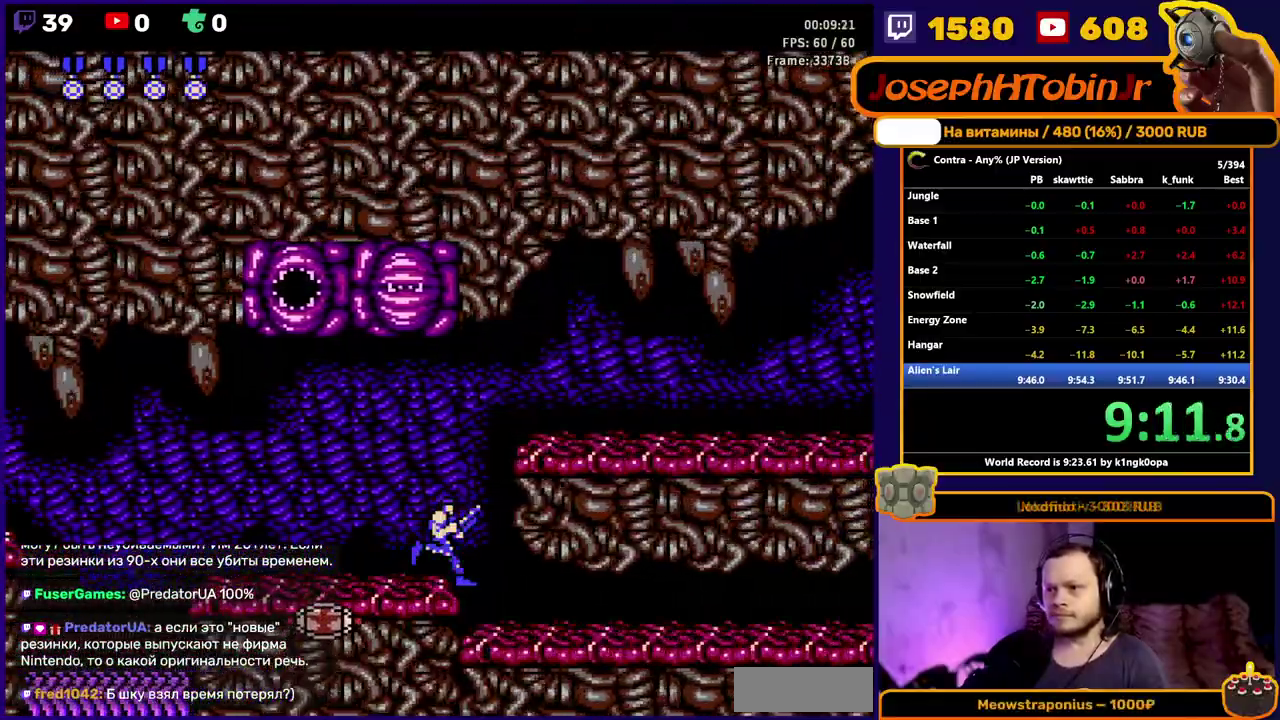
{"buttons": ["DPAD_RIGHT"], "events": []}